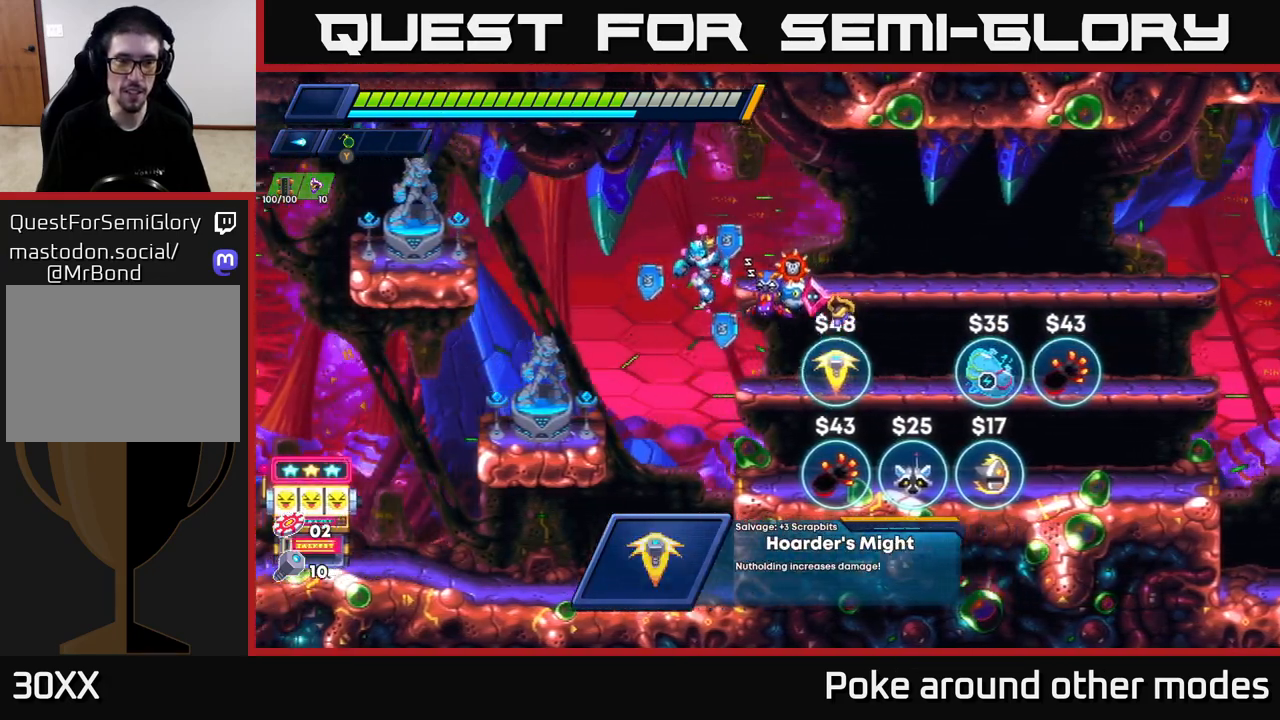
Gameplay with a controller (Xbox layout); each line is a JSON object with the inputs held at the frame after it. "events" lists button and stick changes between this image and that frame as [ms after this image, input, new state], when the widget could be followed in between.
{"buttons": [], "left_stick": "center", "right_stick": "center", "events": [[400, "left_stick", "center"], [417, "B", "down"], [500, "B", "up"]]}
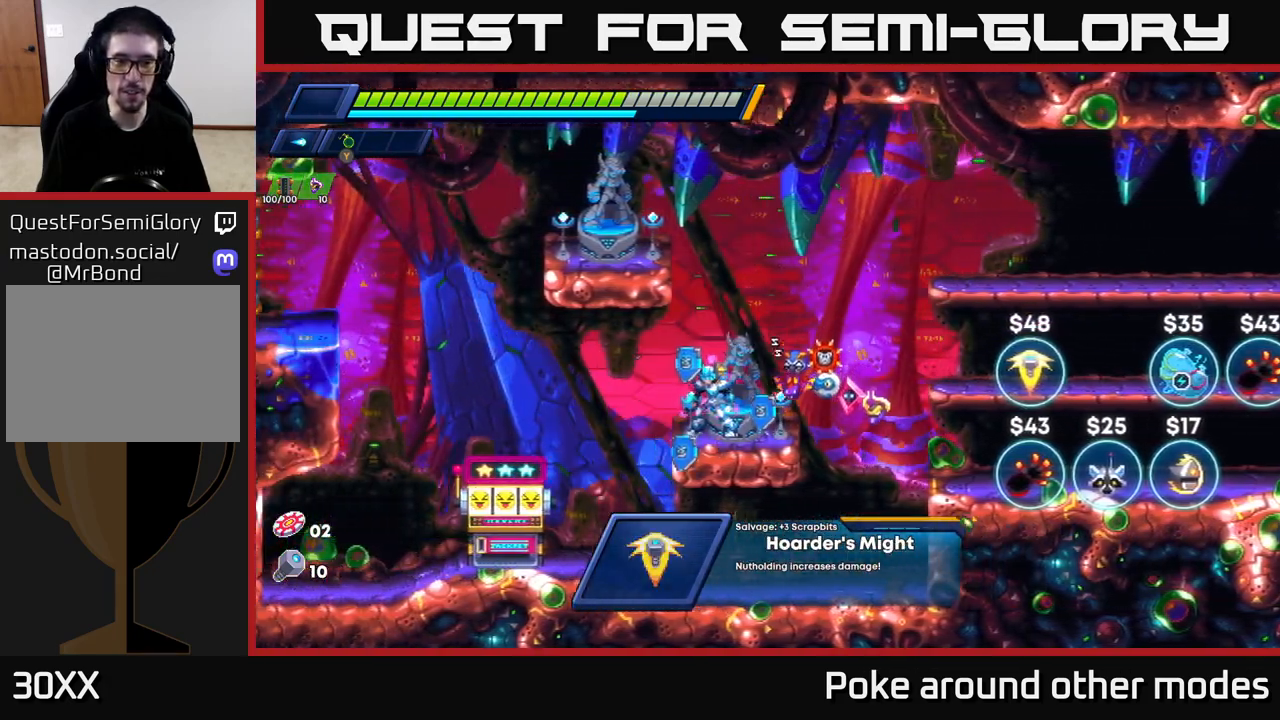
{"buttons": [], "left_stick": "center", "right_stick": "center", "events": []}
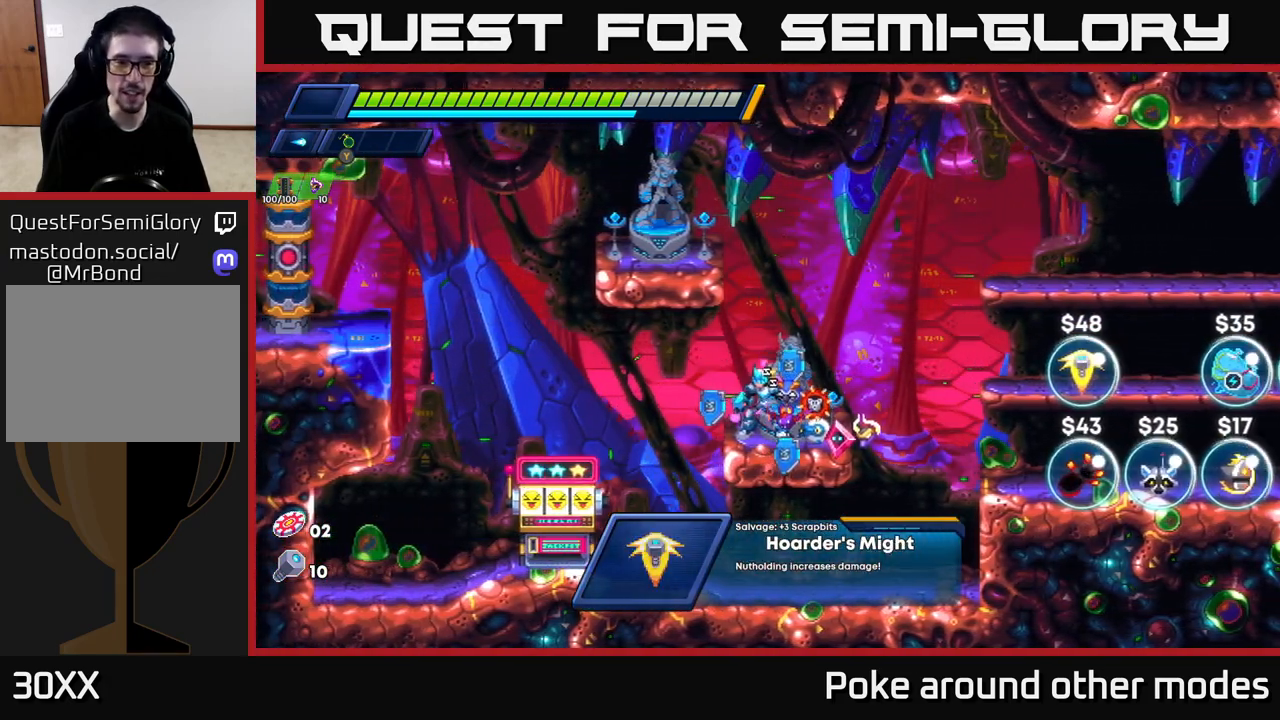
{"buttons": [], "left_stick": "left", "right_stick": "center", "events": [[183, "left_stick", "left"]]}
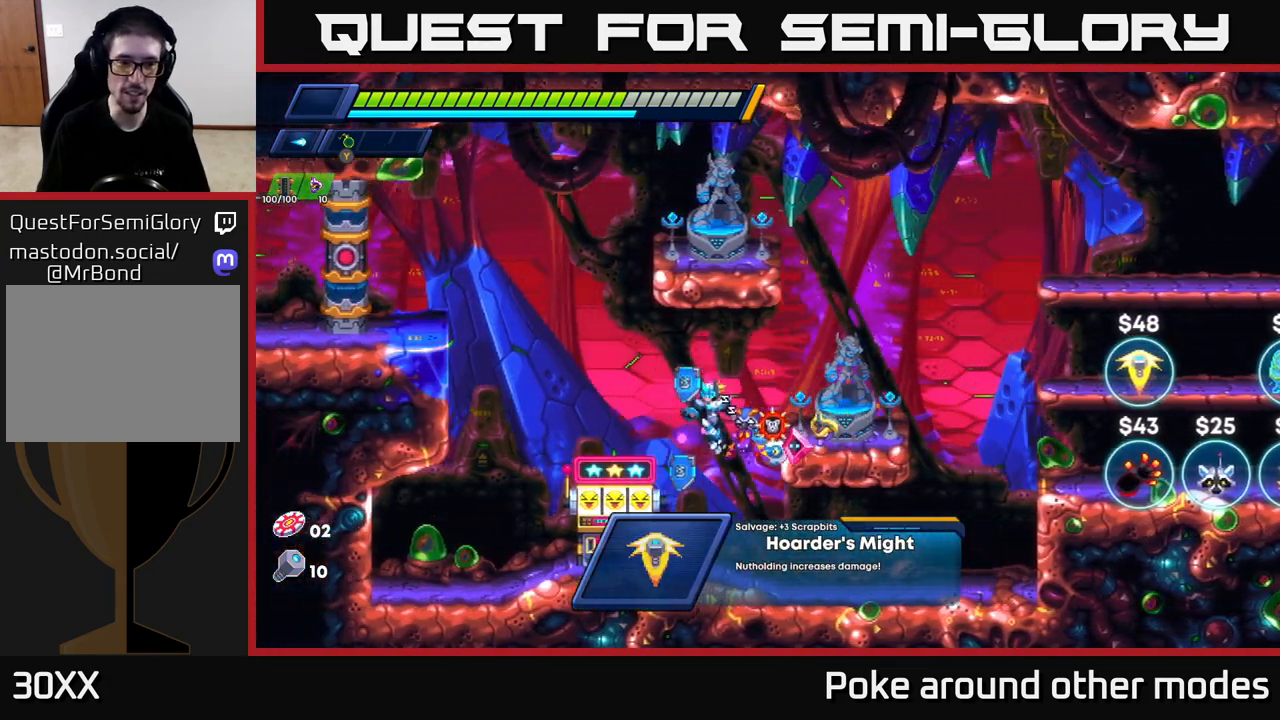
{"buttons": [], "left_stick": "right", "right_stick": "center", "events": [[267, "left_stick", "center"], [300, "B", "down"], [367, "B", "up"], [483, "left_stick", "right"]]}
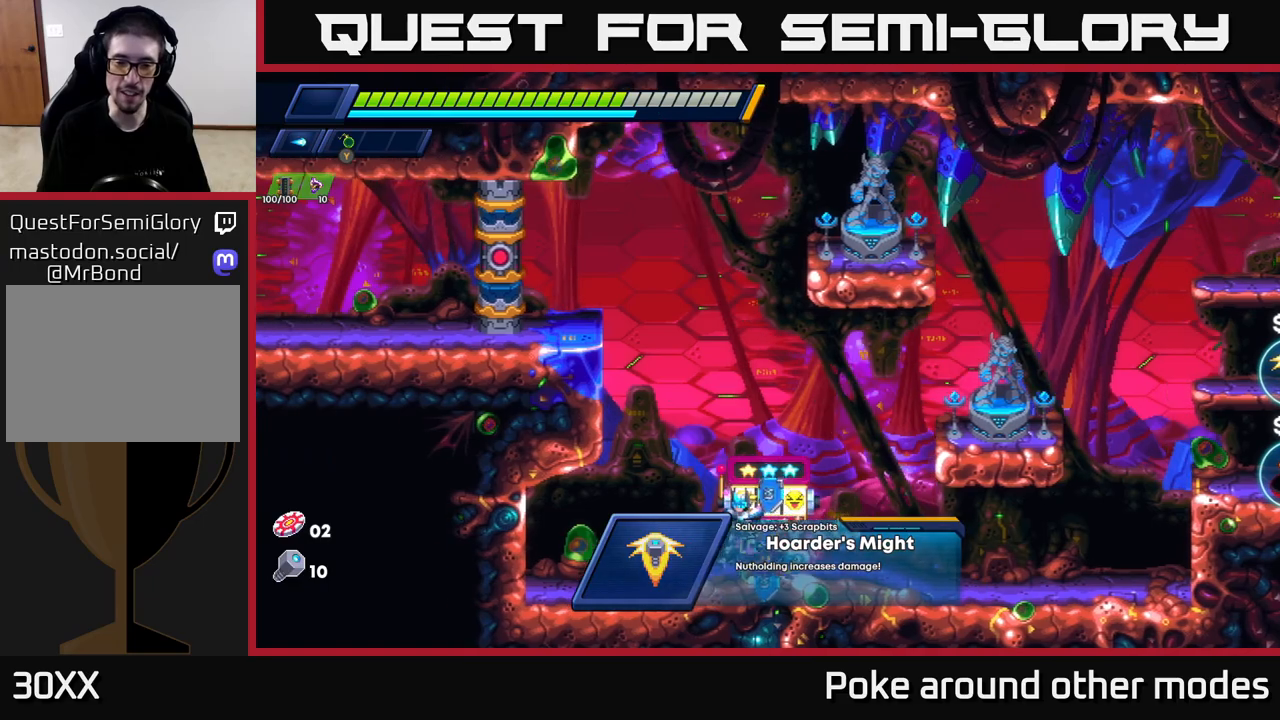
{"buttons": [], "left_stick": "left", "right_stick": "center", "events": [[217, "right_stick", "down-left"], [350, "left_stick", "left"], [383, "right_stick", "center"]]}
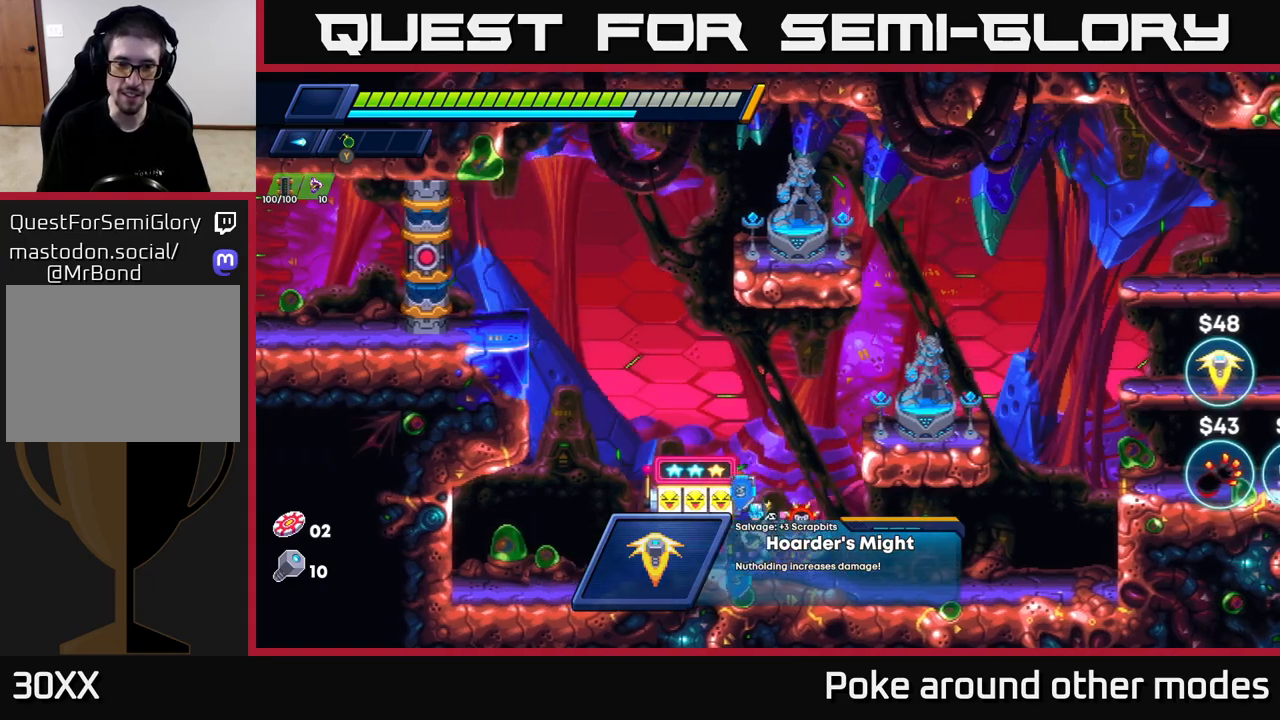
{"buttons": [], "left_stick": "right", "right_stick": "center", "events": [[167, "B", "down"], [183, "left_stick", "center"], [233, "B", "up"], [233, "left_stick", "right"]]}
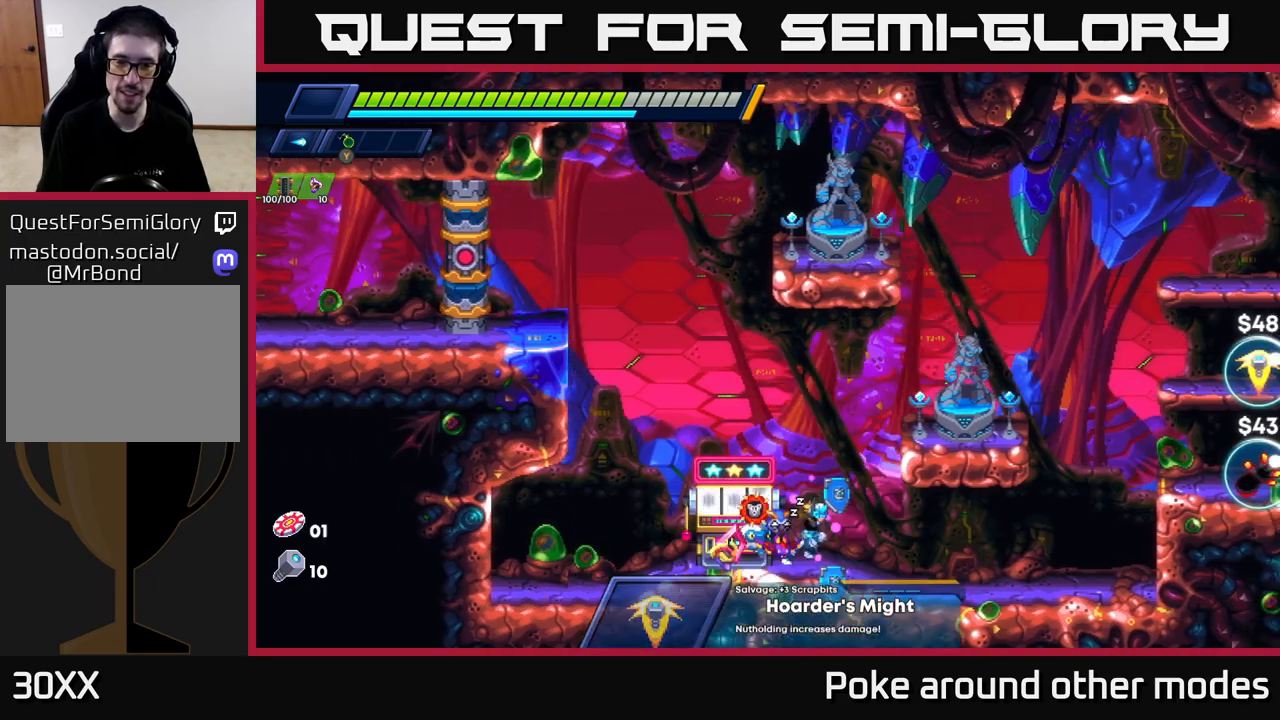
{"buttons": [], "left_stick": "right", "right_stick": "center", "events": [[50, "left_stick", "center"], [100, "left_stick", "left"], [183, "left_stick", "center"], [383, "left_stick", "right"]]}
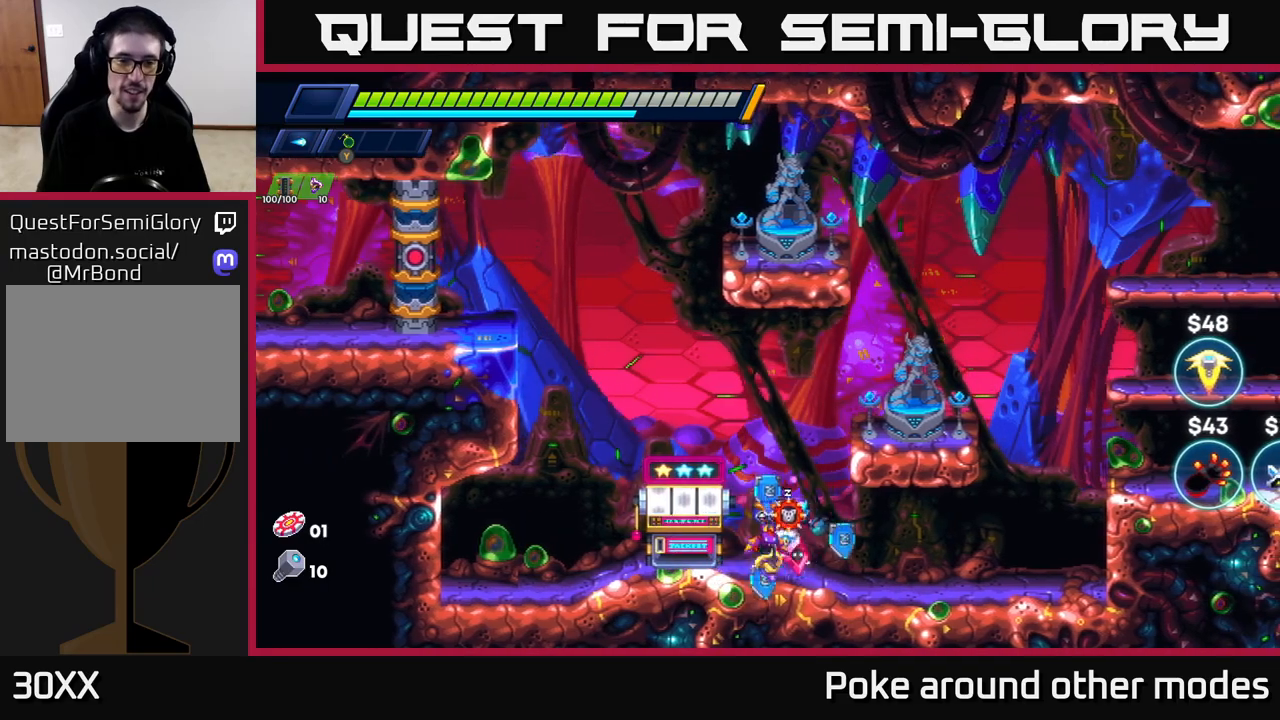
{"buttons": [], "left_stick": "left", "right_stick": "center", "events": [[133, "left_stick", "center"], [450, "left_stick", "left"]]}
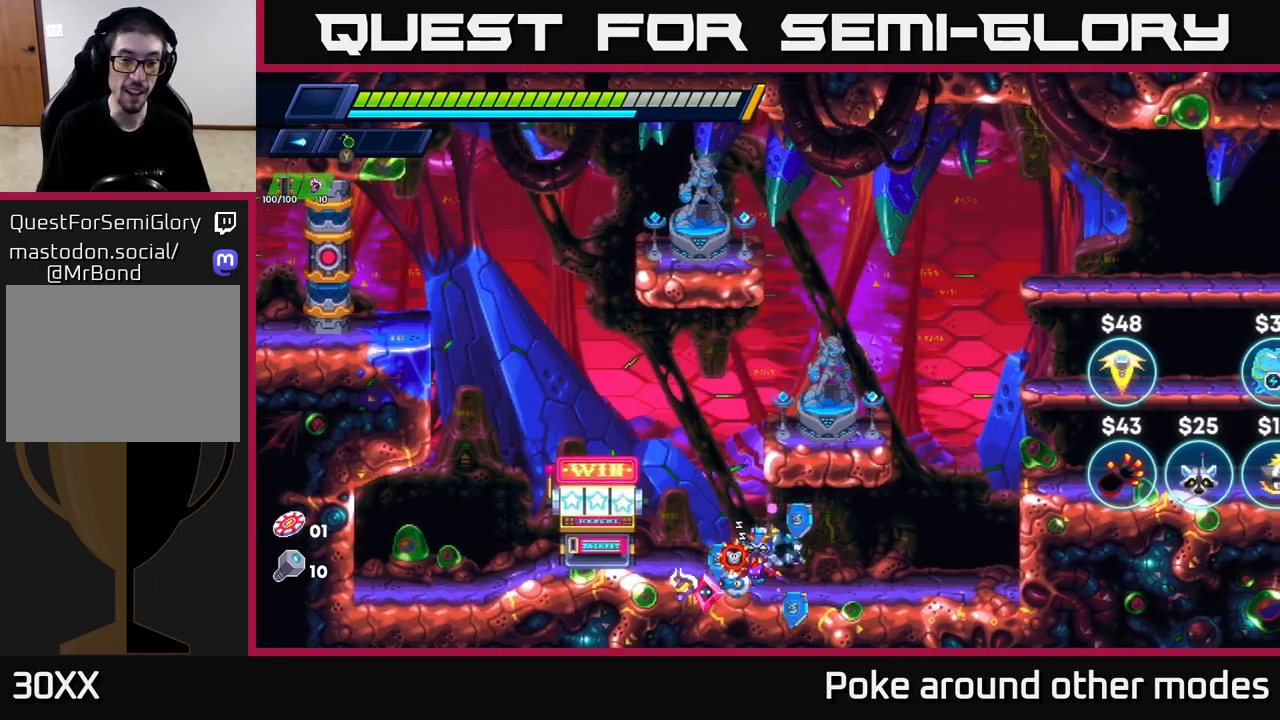
{"buttons": [], "left_stick": "center", "right_stick": "center", "events": [[83, "left_stick", "center"]]}
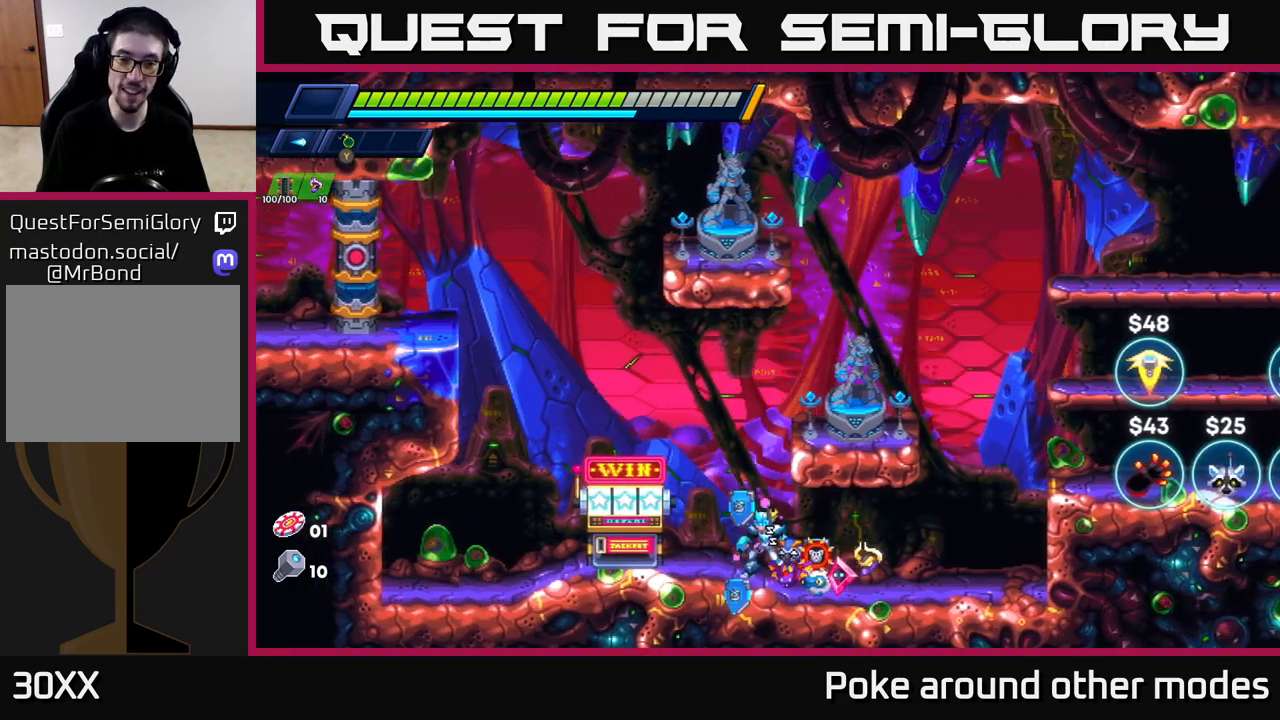
{"buttons": [], "left_stick": "center", "right_stick": "center", "events": []}
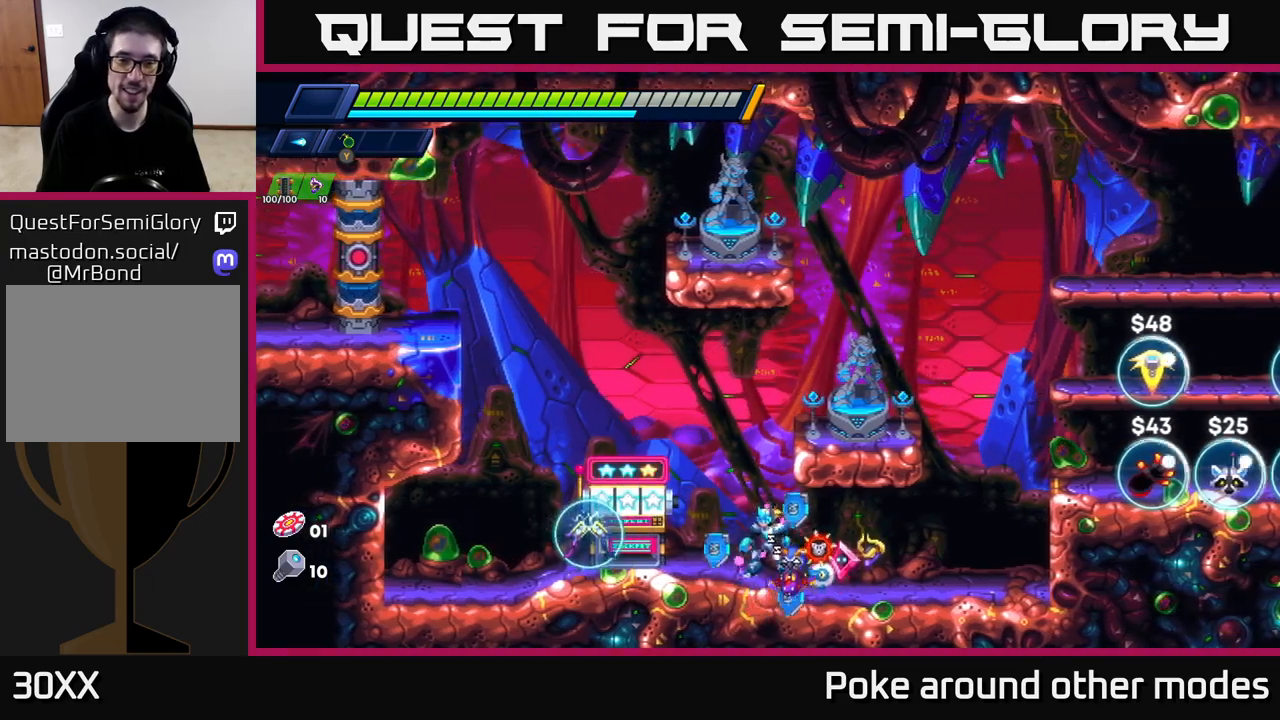
{"buttons": [], "left_stick": "left", "right_stick": "center", "events": [[17, "left_stick", "left"]]}
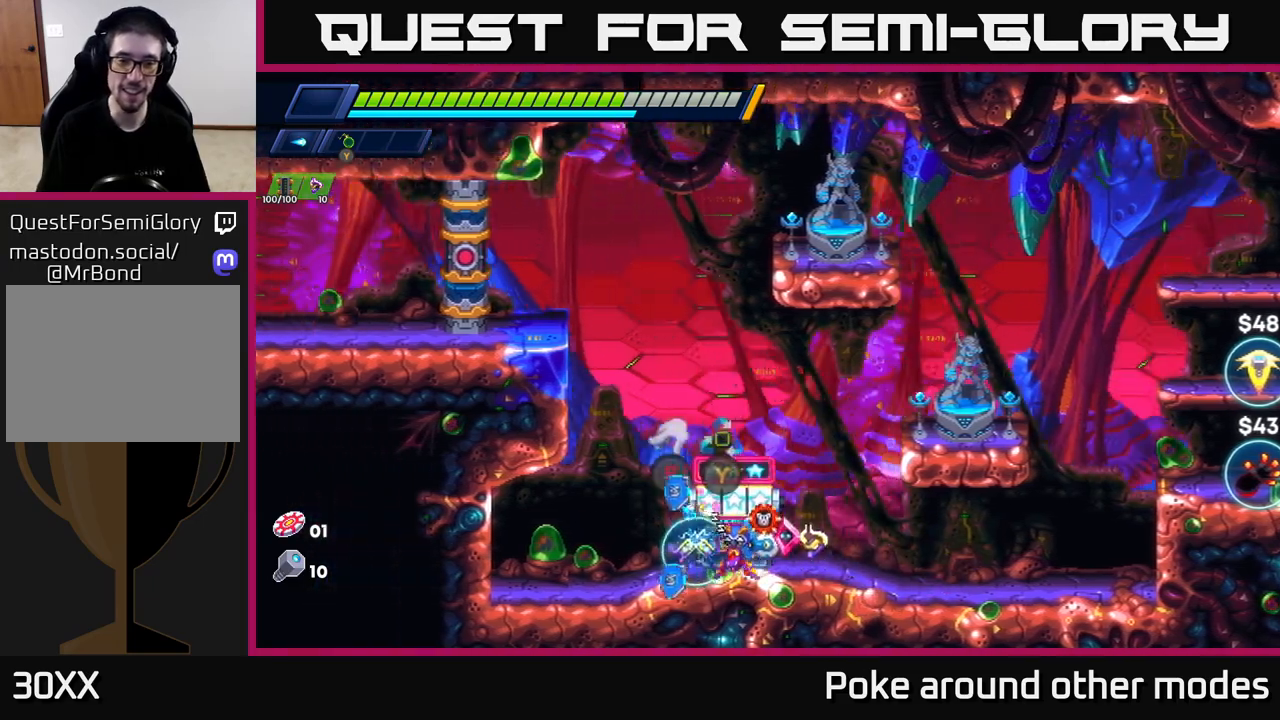
{"buttons": [], "left_stick": "right", "right_stick": "center", "events": [[50, "left_stick", "center"], [117, "B", "down"], [183, "B", "up"], [367, "left_stick", "right"]]}
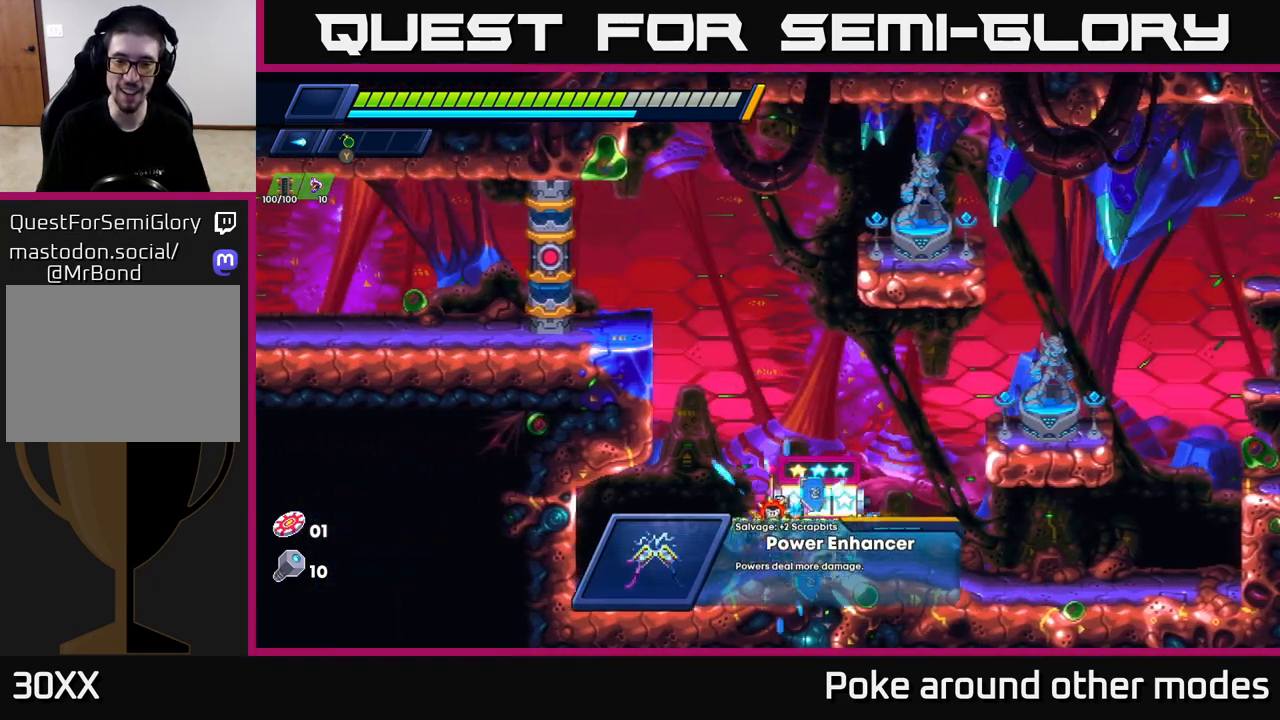
{"buttons": [], "left_stick": "down-right", "right_stick": "center", "events": [[67, "B", "down"], [83, "left_stick", "center"], [133, "B", "up"], [367, "left_stick", "down-right"]]}
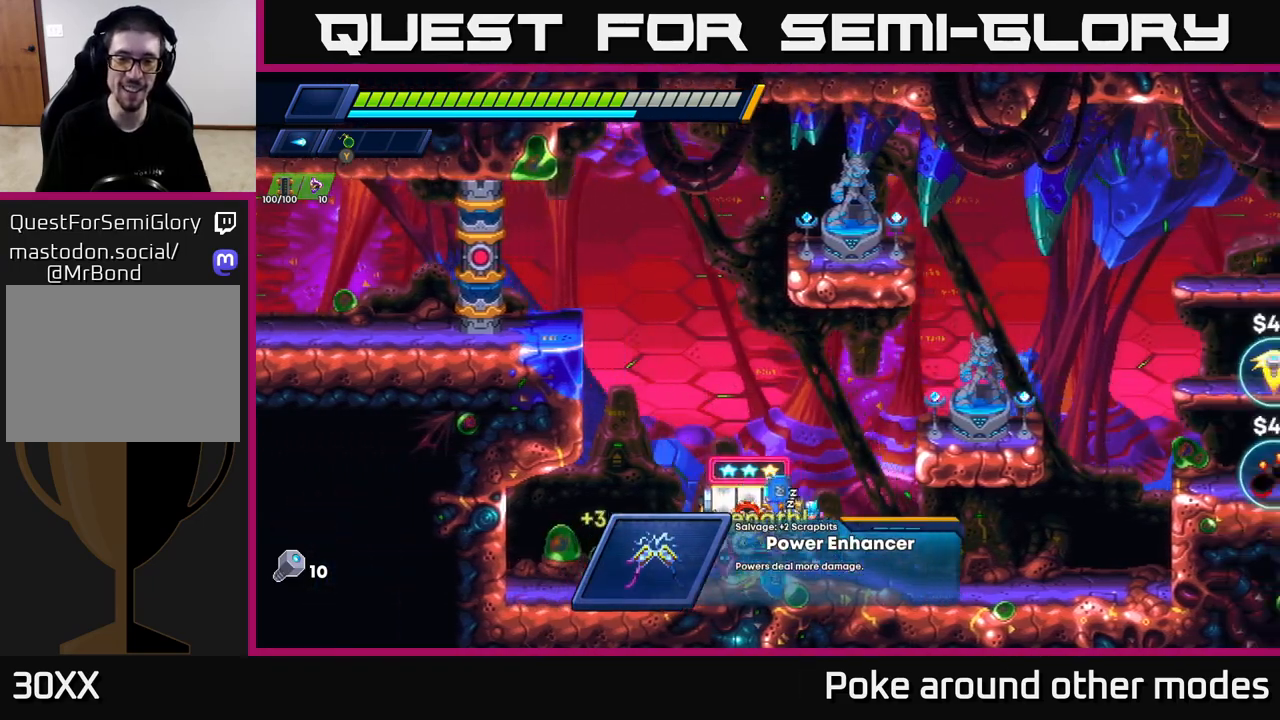
{"buttons": [], "left_stick": "center", "right_stick": "center", "events": [[283, "left_stick", "left"], [417, "left_stick", "center"]]}
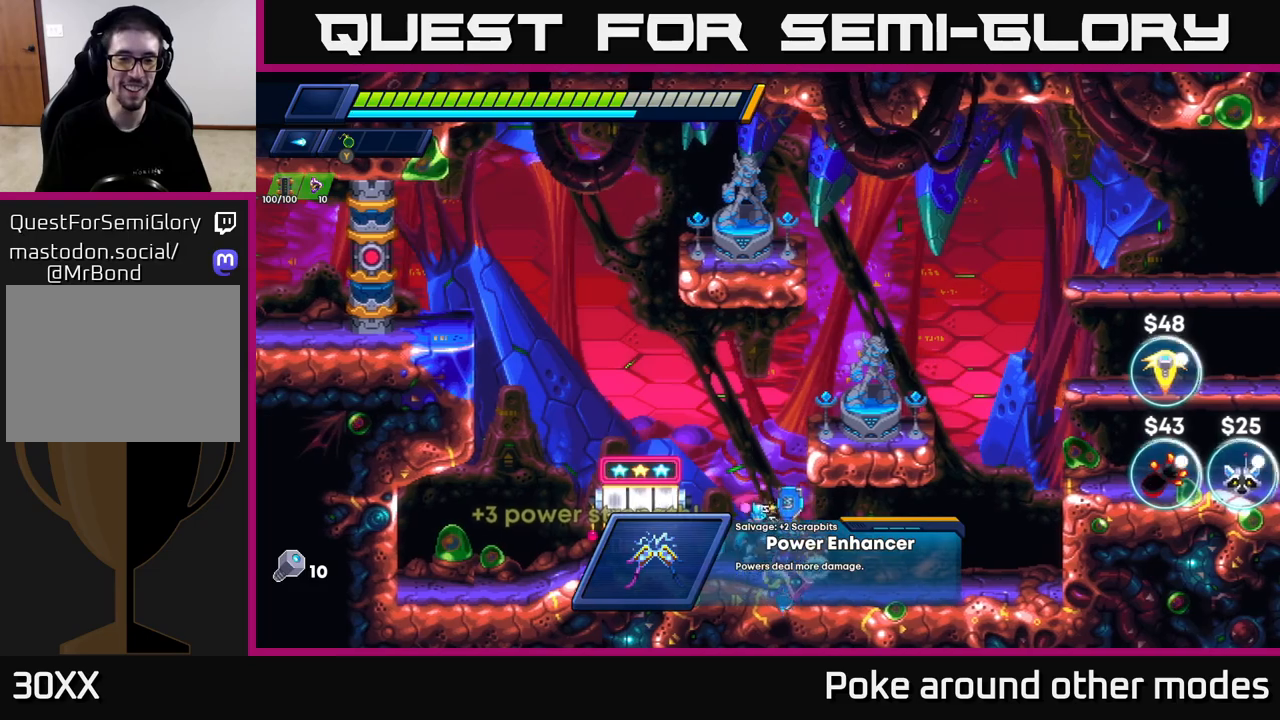
{"buttons": [], "left_stick": "center", "right_stick": "center", "events": [[217, "left_stick", "right"], [417, "left_stick", "center"]]}
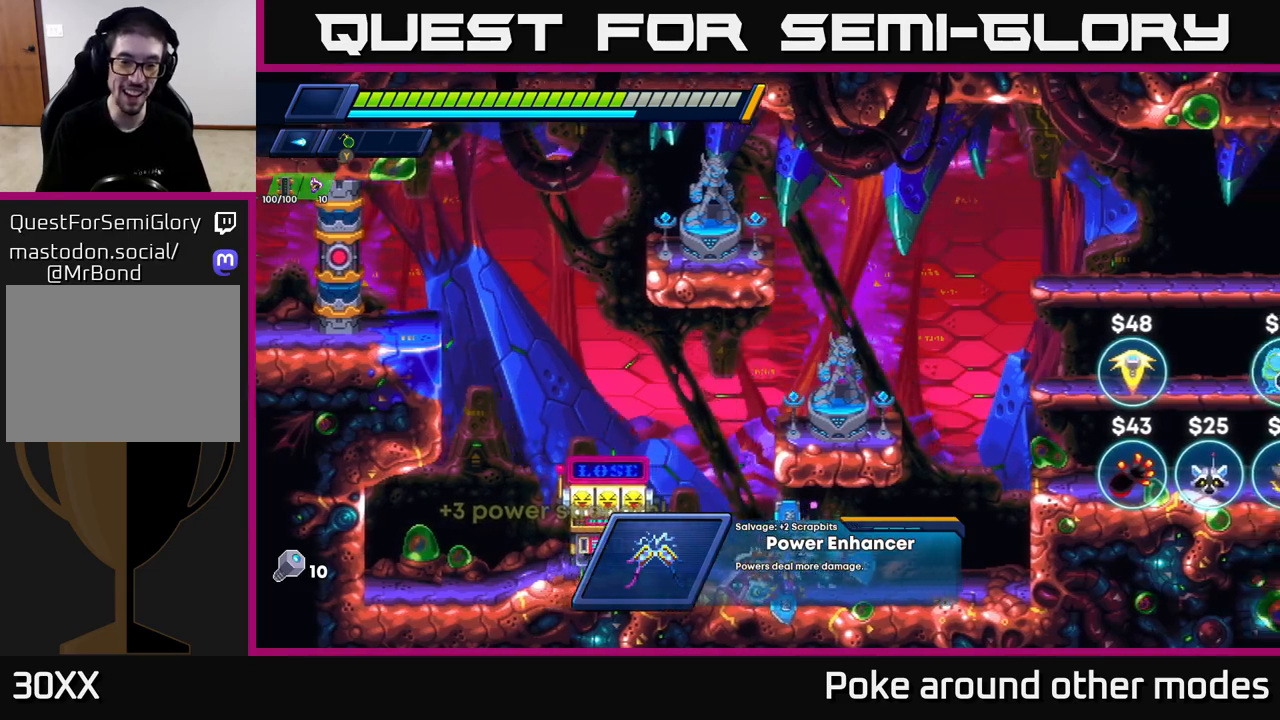
{"buttons": [], "left_stick": "left", "right_stick": "center", "events": [[217, "left_stick", "left"]]}
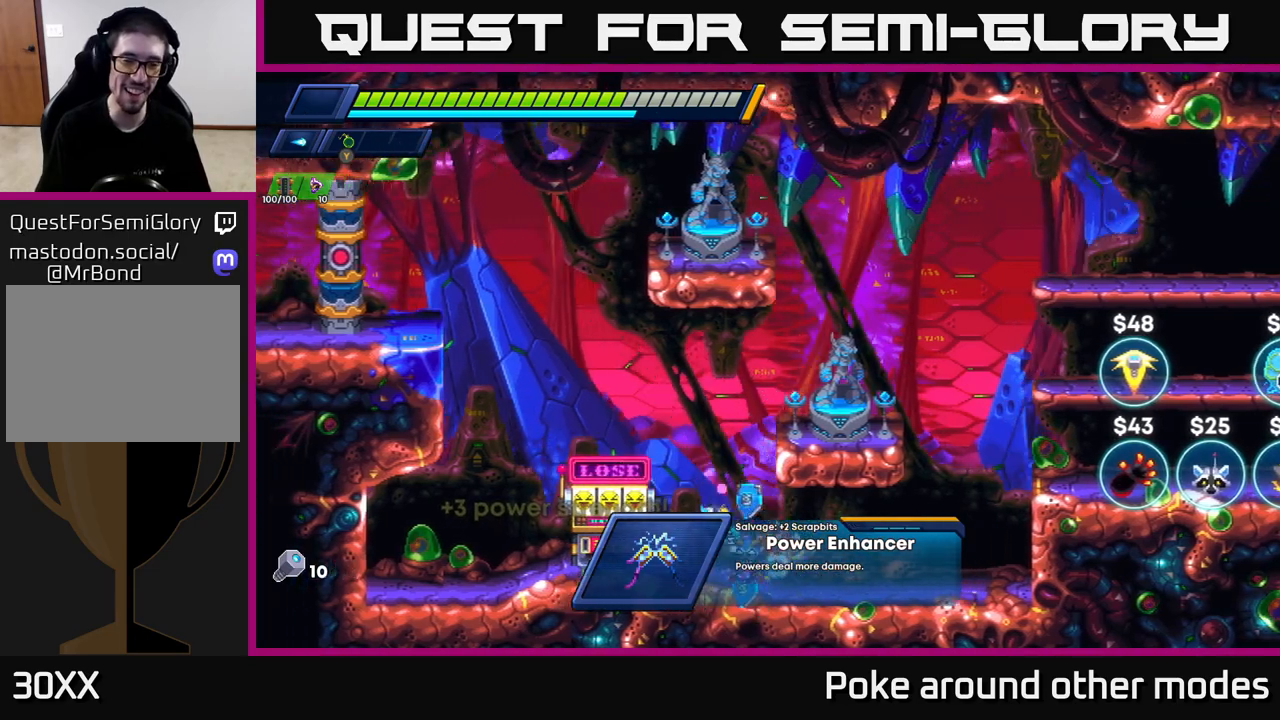
{"buttons": ["A"], "left_stick": "right", "right_stick": "center", "events": [[250, "left_stick", "right"], [267, "A", "down"]]}
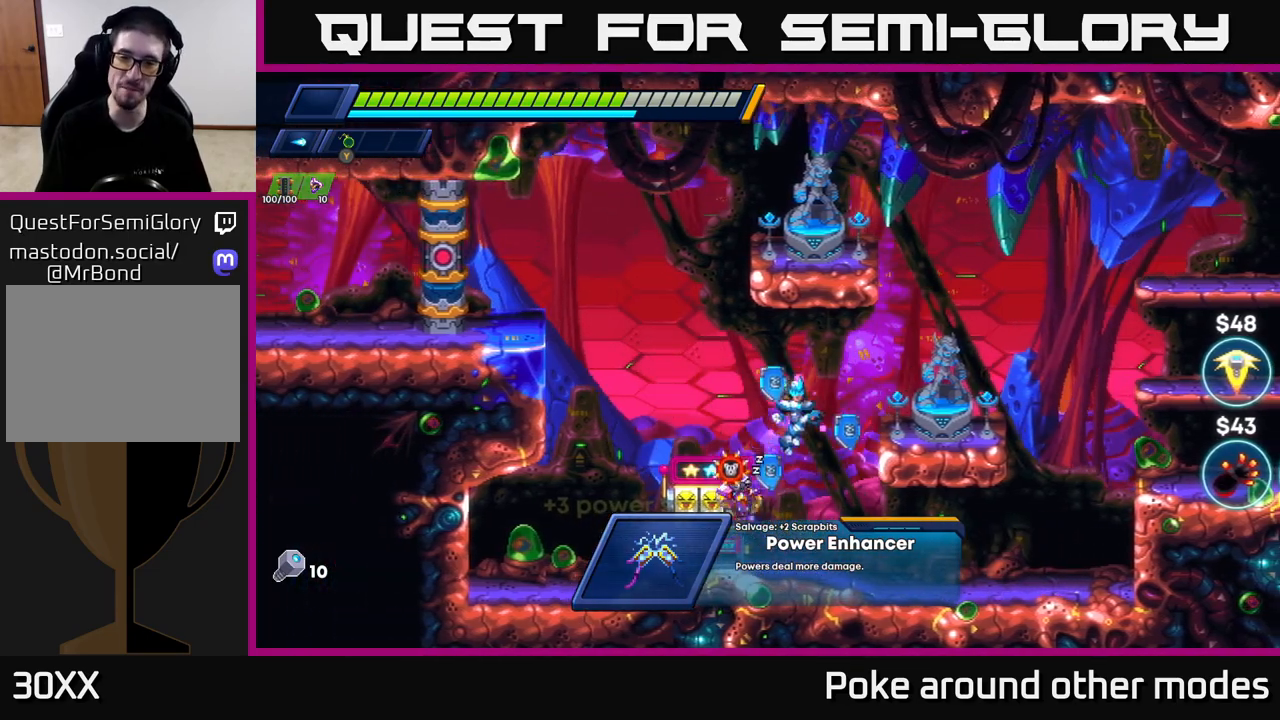
{"buttons": [], "left_stick": "center", "right_stick": "center", "events": [[267, "A", "up"], [400, "left_stick", "center"], [433, "B", "down"], [500, "B", "up"]]}
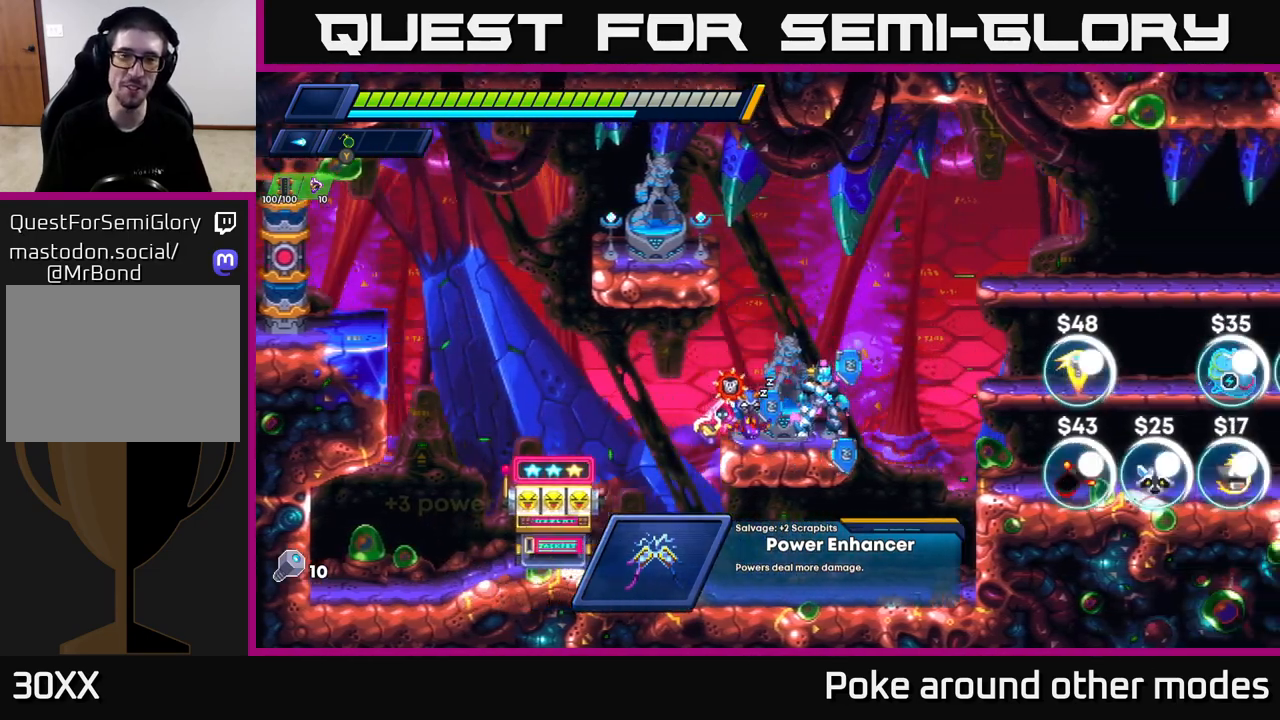
{"buttons": ["B"], "left_stick": "center", "right_stick": "center", "events": [[367, "left_stick", "left"], [467, "B", "down"], [467, "left_stick", "center"]]}
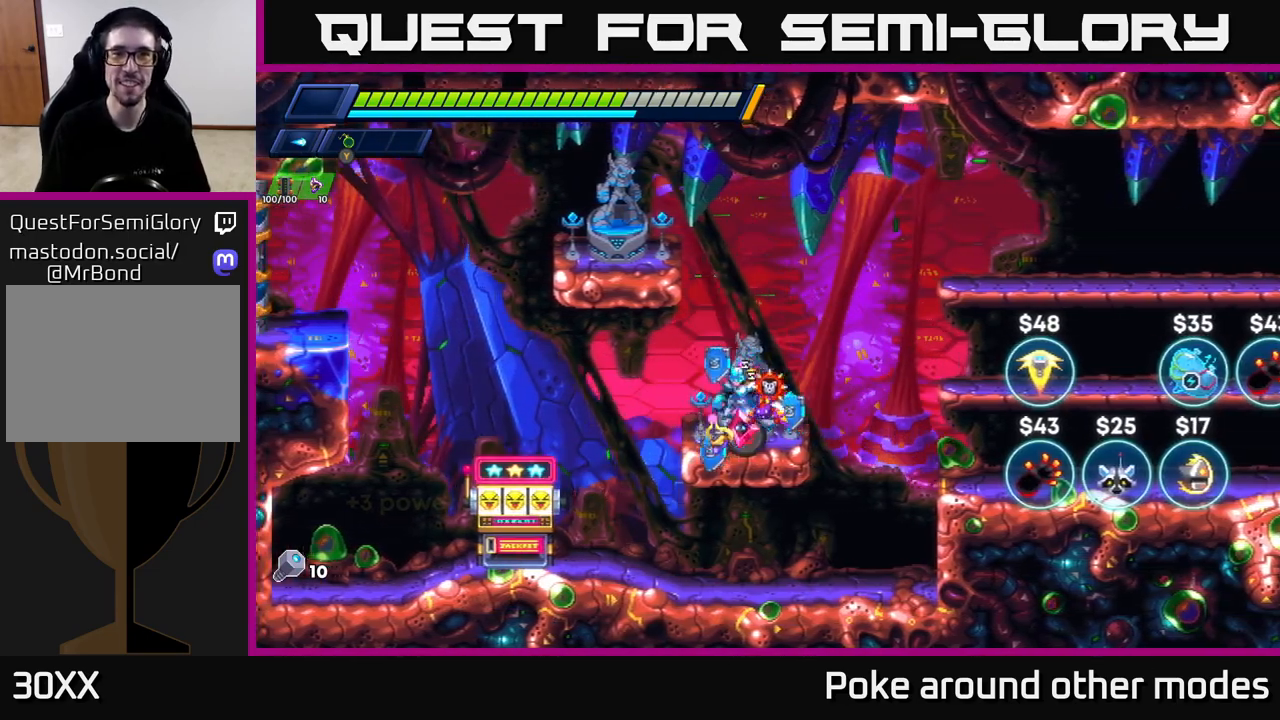
{"buttons": [], "left_stick": "center", "right_stick": "center", "events": [[33, "B", "up"]]}
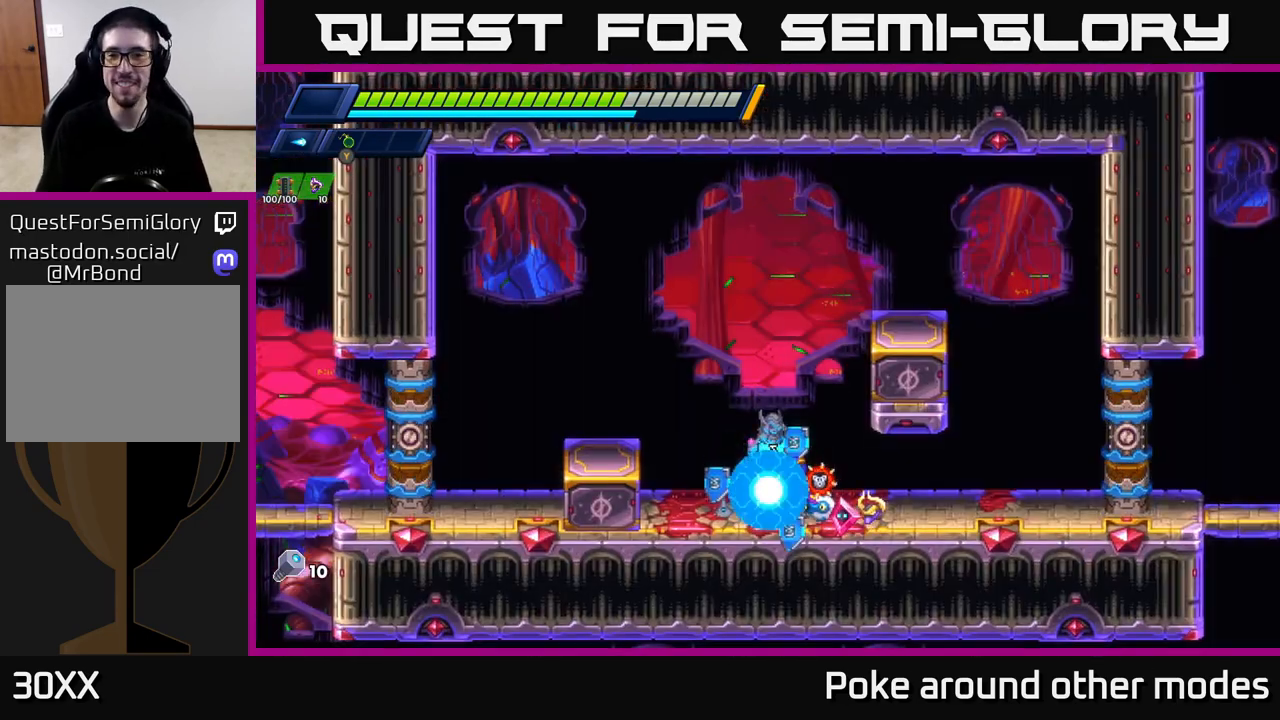
{"buttons": ["A", "R2"], "left_stick": "right", "right_stick": "center", "events": [[150, "left_stick", "left"], [217, "A", "down"], [217, "R2", "down"], [400, "left_stick", "right"]]}
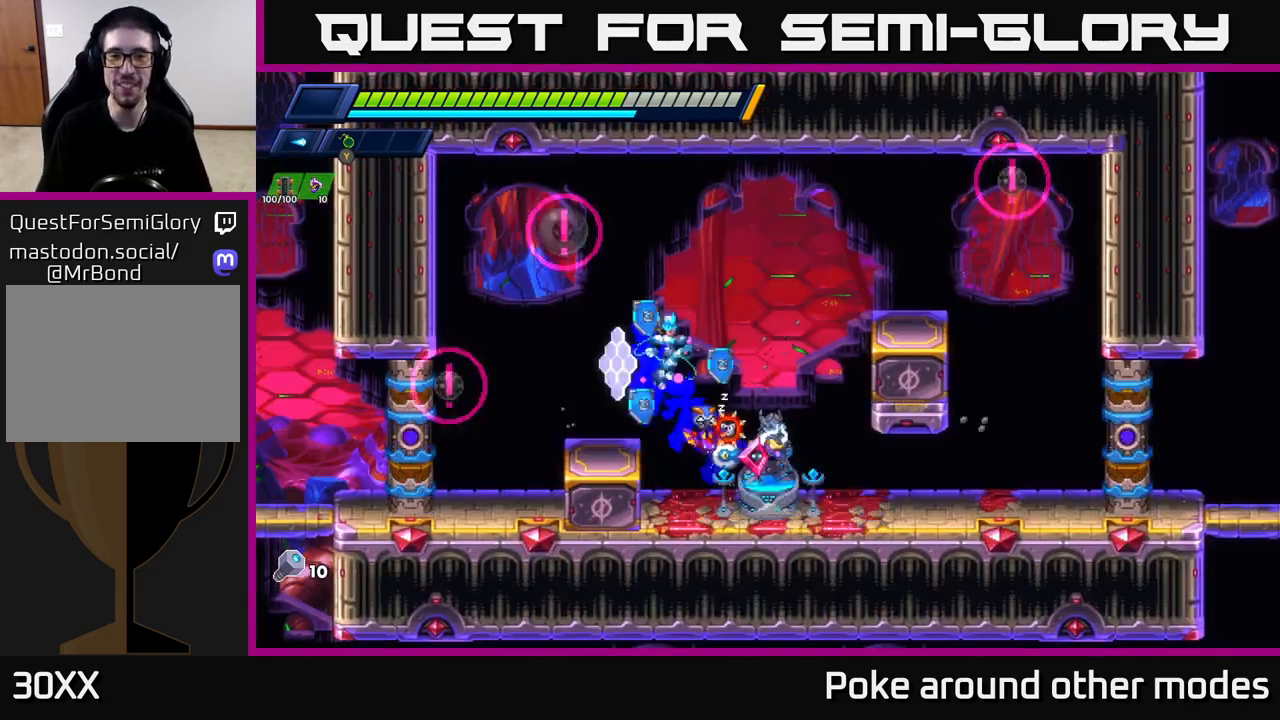
{"buttons": ["A", "R2"], "left_stick": "left", "right_stick": "center", "events": [[167, "A", "up"], [167, "R2", "up"], [317, "R2", "down"], [333, "A", "down"], [433, "left_stick", "left"]]}
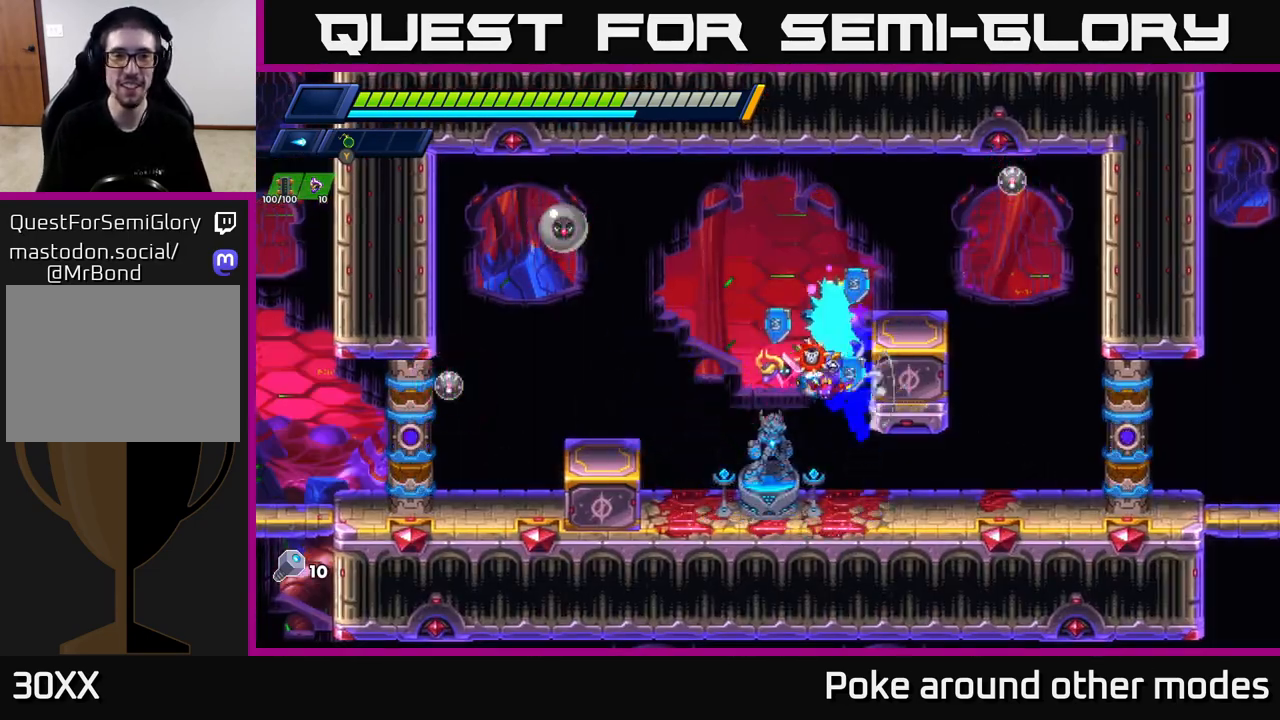
{"buttons": [], "left_stick": "center", "right_stick": "center", "events": [[17, "X", "down"], [33, "A", "up"], [33, "R2", "up"], [100, "X", "up"], [117, "left_stick", "center"], [167, "X", "down"], [233, "X", "up"], [283, "left_stick", "left"], [350, "X", "down"], [450, "X", "up"], [450, "left_stick", "center"]]}
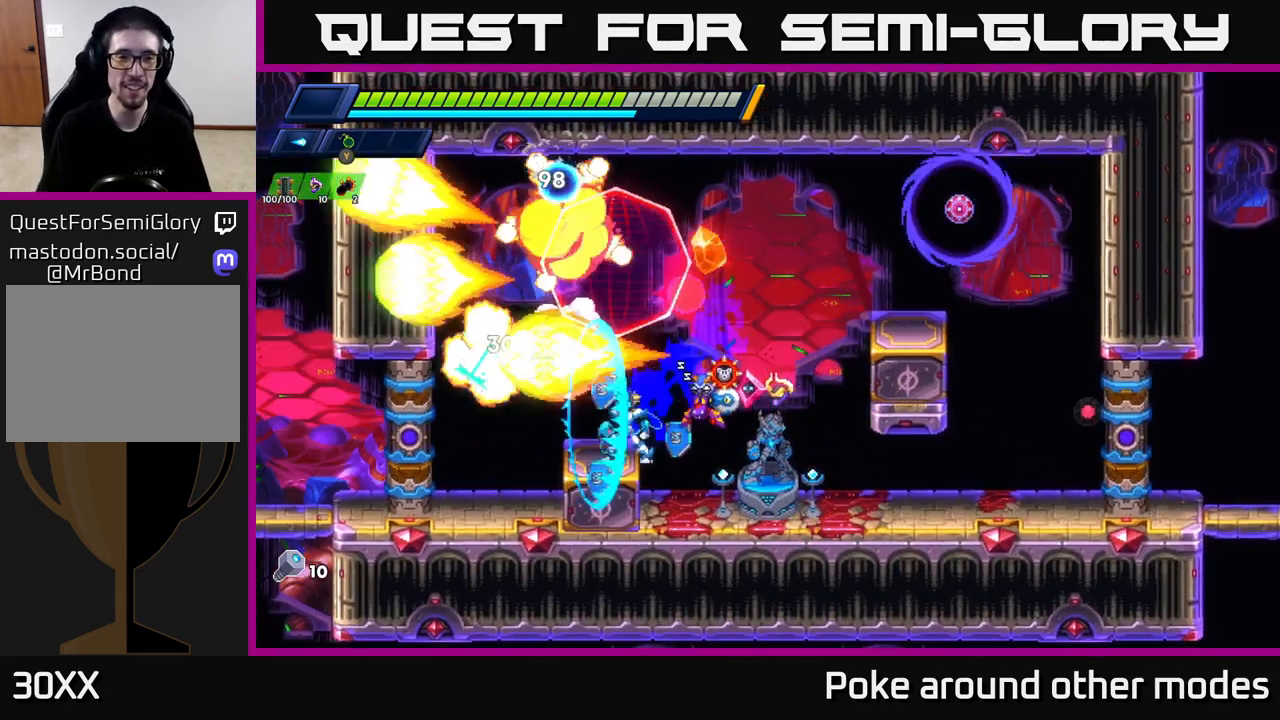
{"buttons": [], "left_stick": "center", "right_stick": "center", "events": [[17, "X", "down"], [50, "A", "down"], [83, "X", "up"], [283, "A", "up"], [283, "left_stick", "left"], [400, "left_stick", "center"]]}
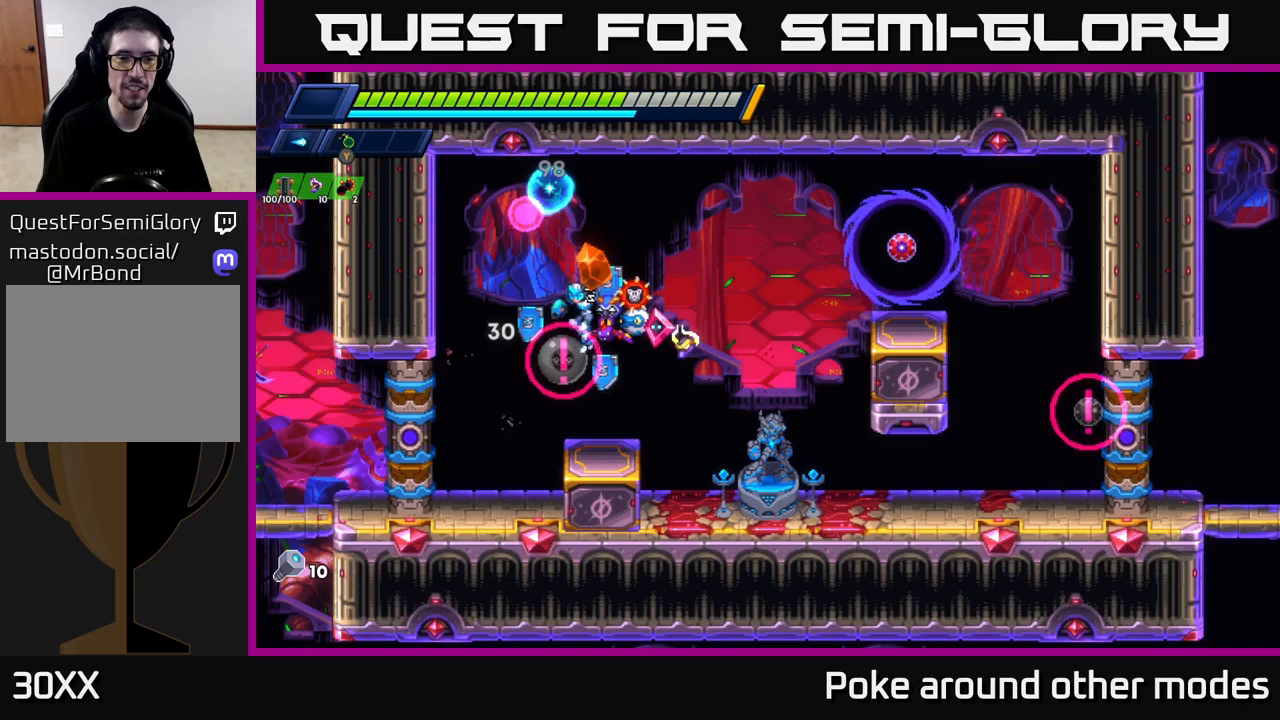
{"buttons": ["A", "X", "R2"], "left_stick": "right", "right_stick": "center", "events": [[217, "left_stick", "right"], [317, "A", "down"], [317, "R2", "down"], [483, "X", "down"]]}
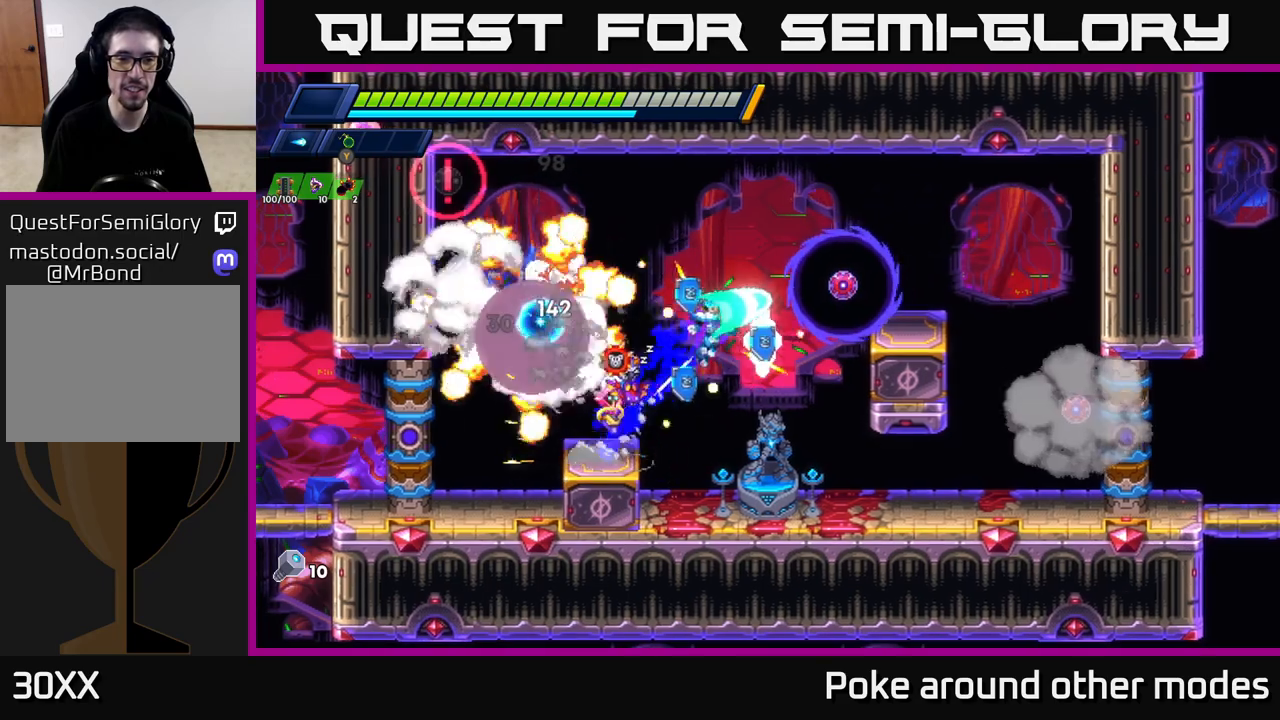
{"buttons": ["A", "R2"], "left_stick": "left", "right_stick": "center", "events": [[17, "A", "up"], [17, "R2", "up"], [33, "left_stick", "center"], [50, "X", "up"], [117, "X", "down"], [183, "X", "up"], [200, "left_stick", "left"], [267, "X", "down"], [300, "X", "up"], [433, "R2", "down"], [450, "A", "down"]]}
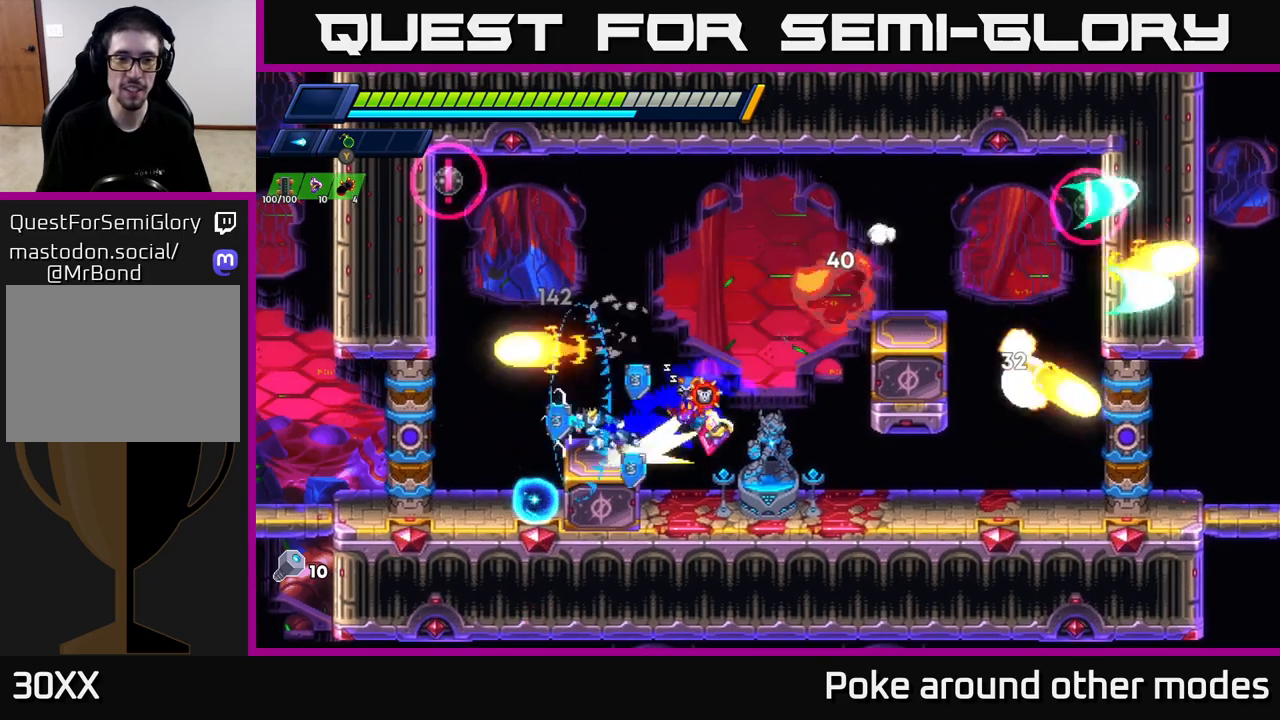
{"buttons": [], "left_stick": "center", "right_stick": "center", "events": [[100, "A", "up"], [100, "R2", "up"], [317, "left_stick", "right"], [483, "left_stick", "center"]]}
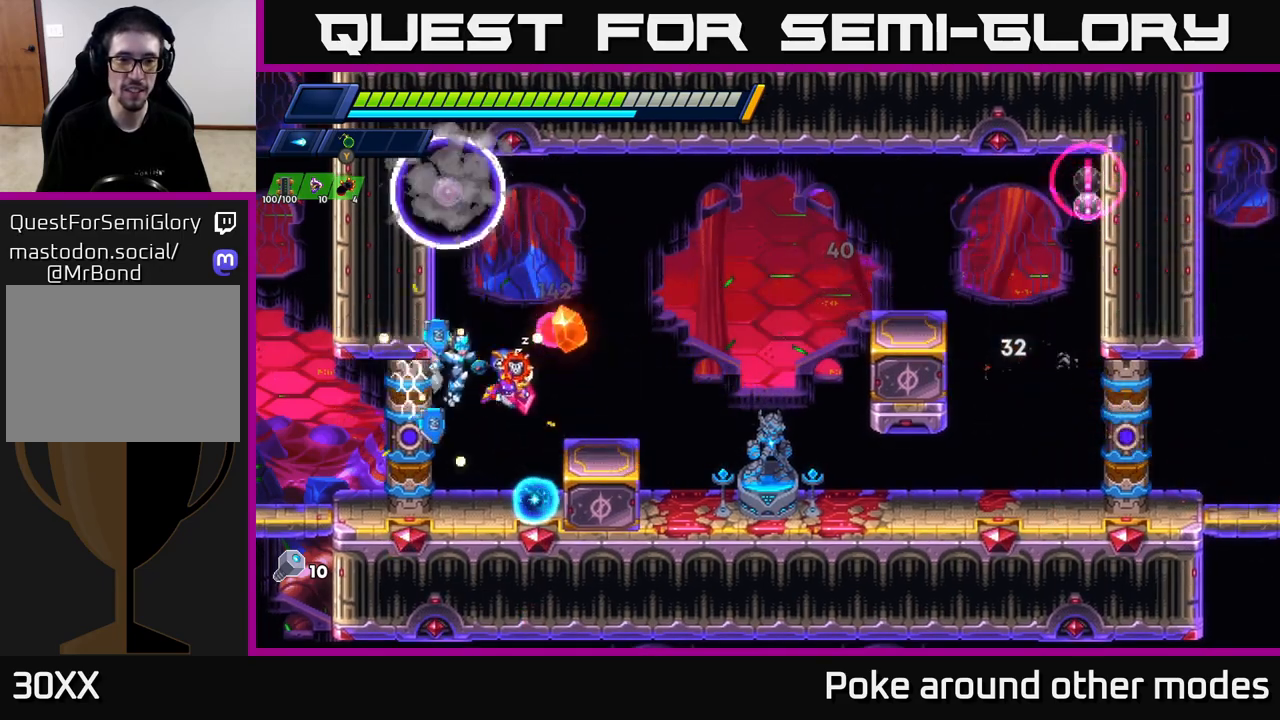
{"buttons": ["A"], "left_stick": "right", "right_stick": "center", "events": [[200, "left_stick", "right"], [333, "A", "down"]]}
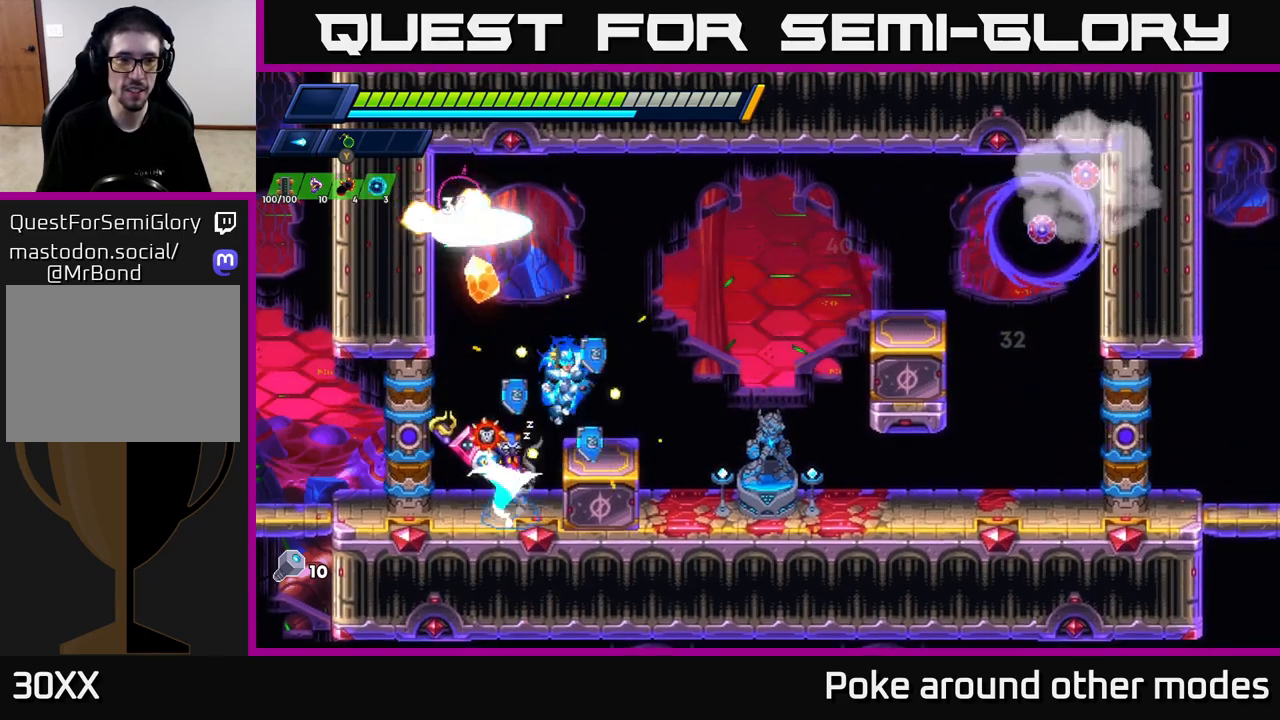
{"buttons": ["A"], "left_stick": "right", "right_stick": "center", "events": [[183, "left_stick", "up-left"], [217, "A", "up"], [233, "X", "down"], [300, "X", "up"], [300, "left_stick", "center"], [383, "left_stick", "right"], [483, "A", "down"]]}
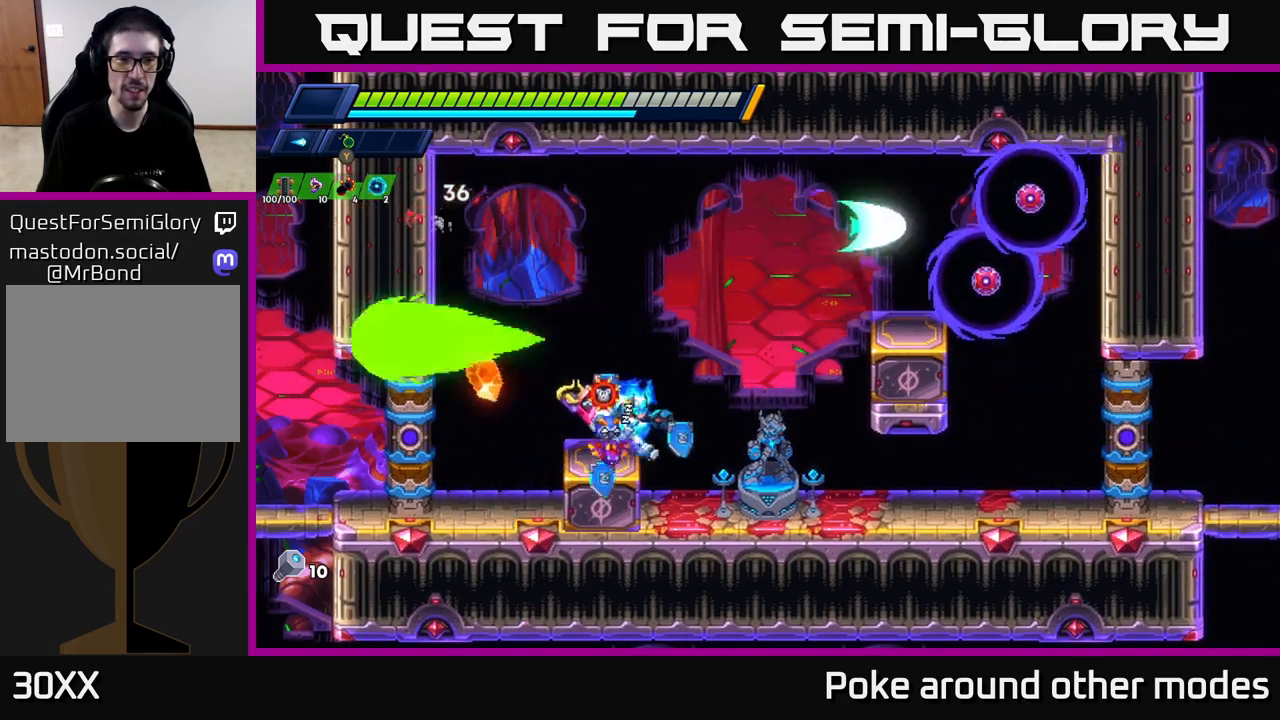
{"buttons": ["X"], "left_stick": "left", "right_stick": "center", "events": [[100, "X", "down"], [200, "X", "up"], [233, "A", "up"], [250, "left_stick", "center"], [267, "A", "down"], [300, "X", "down"], [367, "X", "up"], [433, "left_stick", "left"], [467, "X", "down"], [483, "A", "up"]]}